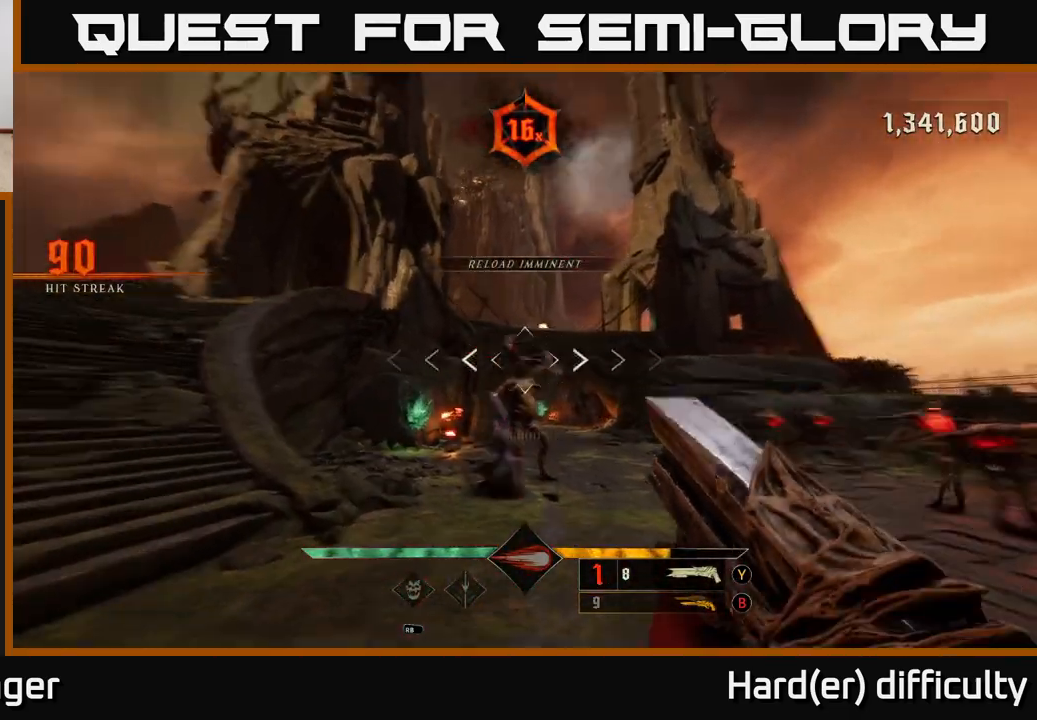
Gameplay with a controller (Xbox layout); each line is a JSON object with the inputs held at the frame after it. "events" lists button and stick changes between this image and that frame as [ms after this image, input, new state], when the widget could be followed in between.
{"buttons": [], "left_stick": "left", "right_stick": "center", "events": [[17, "R2", "down"], [17, "left_stick", "down-left"], [50, "right_stick", "right"], [83, "R2", "up"], [250, "right_stick", "center"], [450, "left_stick", "left"]]}
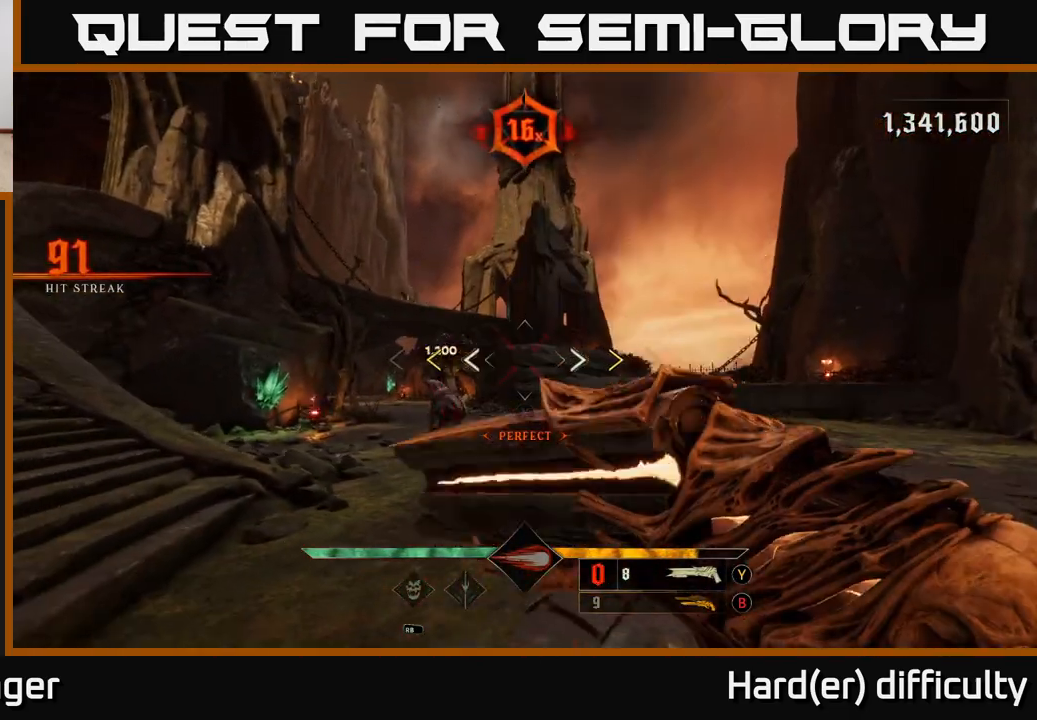
{"buttons": ["X"], "left_stick": "down-left", "right_stick": "center", "events": [[50, "left_stick", "up-left"], [333, "left_stick", "left"], [467, "X", "down"], [483, "left_stick", "down-left"]]}
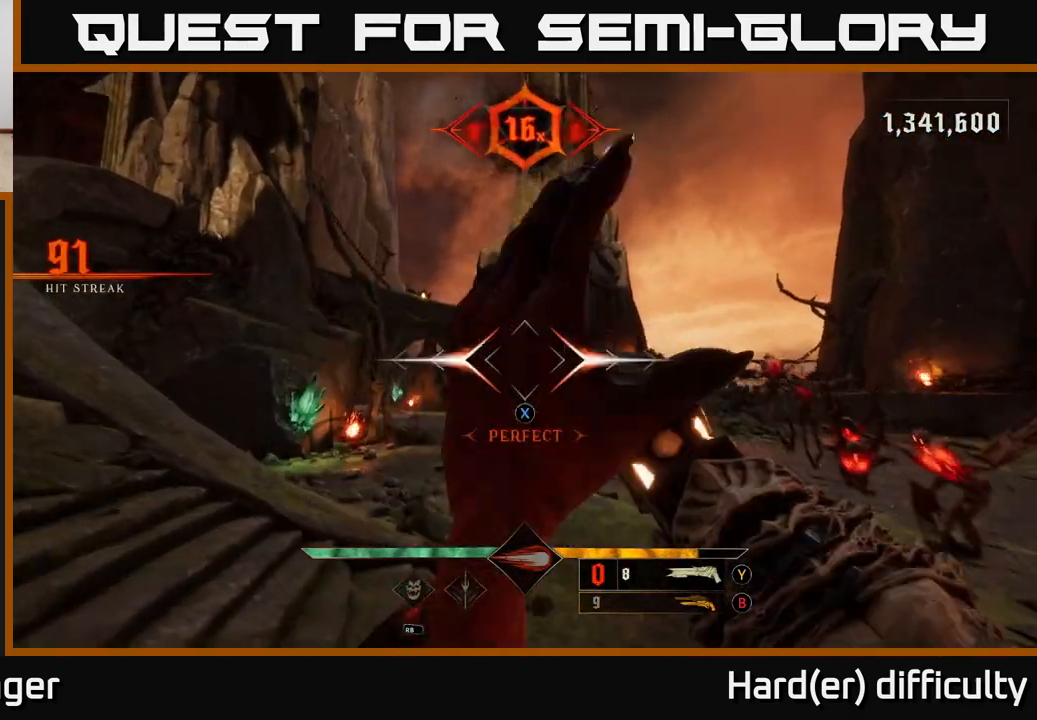
{"buttons": [], "left_stick": "down-left", "right_stick": "center", "events": [[33, "X", "up"], [167, "left_stick", "center"], [350, "right_stick", "down"], [367, "left_stick", "down-left"], [417, "R2", "down"], [467, "right_stick", "center"], [483, "R2", "up"]]}
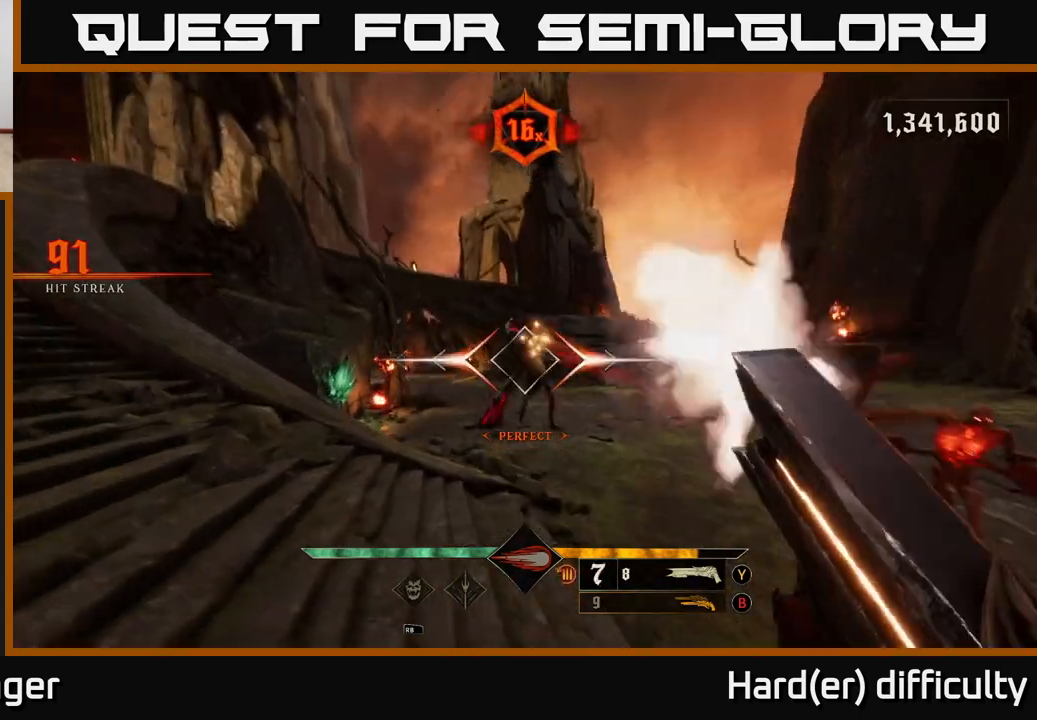
{"buttons": [], "left_stick": "up-left", "right_stick": "center", "events": [[133, "right_stick", "right"], [233, "left_stick", "left"], [333, "right_stick", "center"], [467, "left_stick", "up-left"]]}
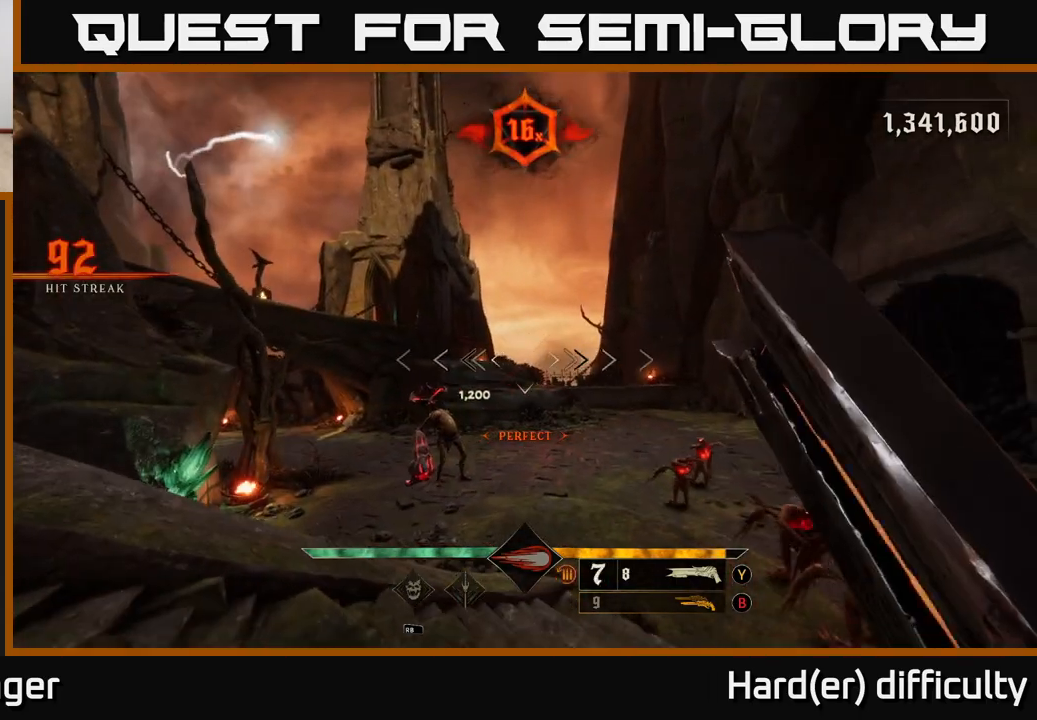
{"buttons": [], "left_stick": "up-left", "right_stick": "center", "events": [[100, "left_stick", "left"], [183, "right_stick", "down"], [233, "right_stick", "down-left"], [333, "R2", "down"], [350, "right_stick", "center"], [450, "R2", "up"], [483, "left_stick", "up-left"]]}
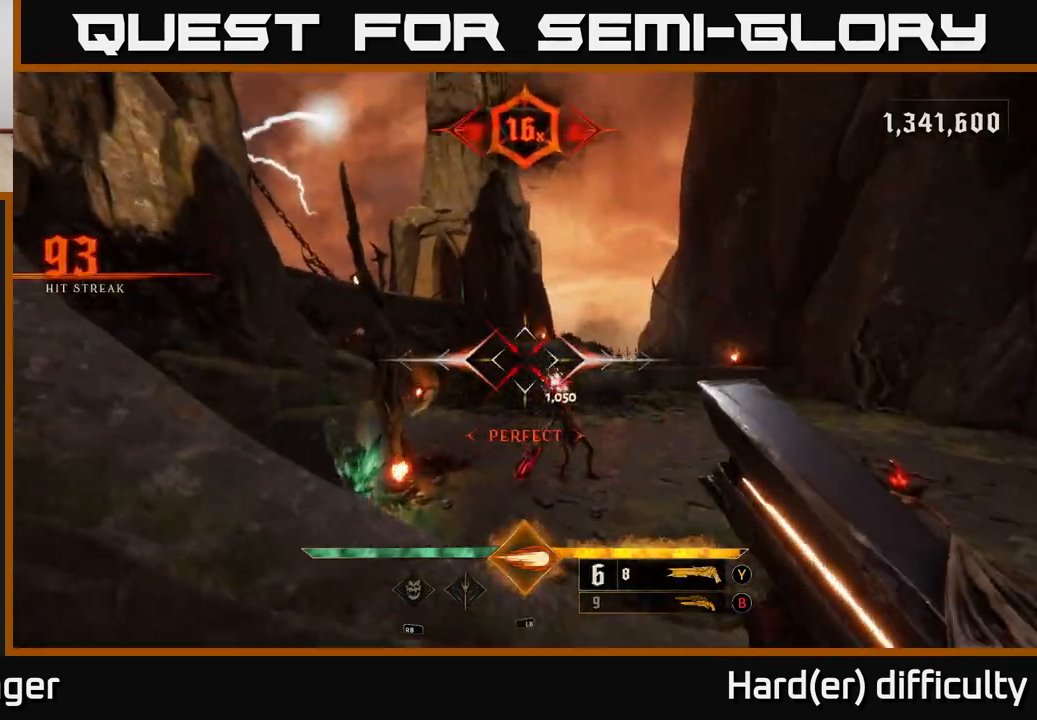
{"buttons": [], "left_stick": "up", "right_stick": "down", "events": [[33, "left_stick", "up"], [150, "left_stick", "up-right"], [200, "A", "down"], [300, "A", "up"], [400, "left_stick", "up"], [417, "right_stick", "down"]]}
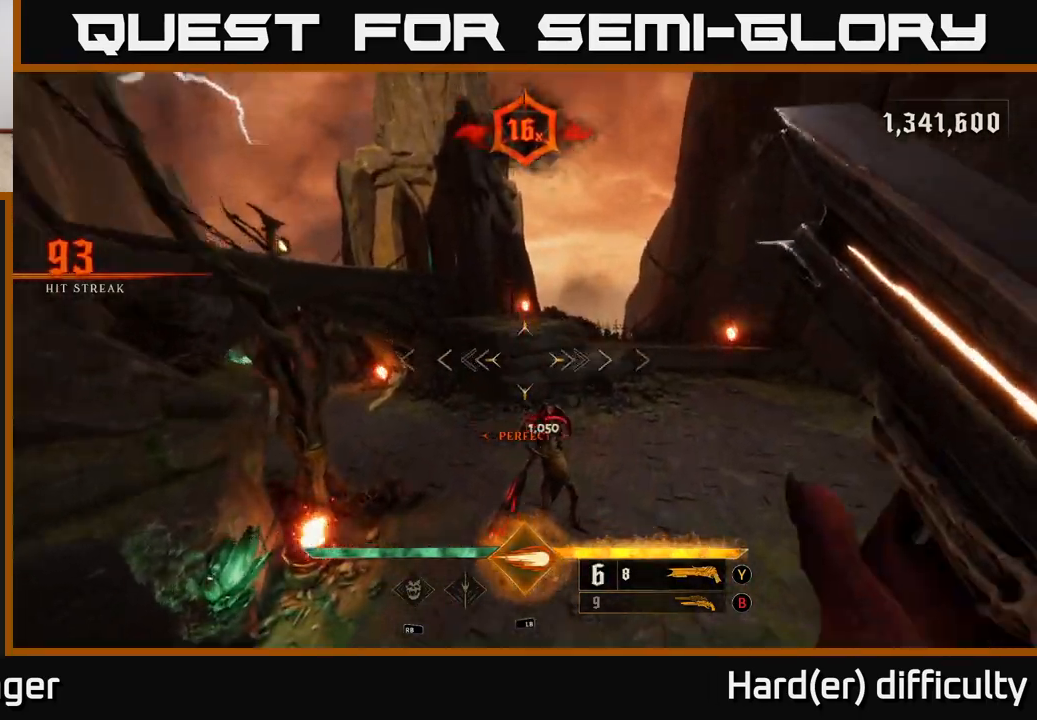
{"buttons": [], "left_stick": "up", "right_stick": "up-right", "events": [[200, "right_stick", "down-left"], [233, "left_stick", "up-left"], [300, "R2", "down"], [333, "left_stick", "up"], [383, "R2", "up"], [400, "right_stick", "down-right"], [483, "right_stick", "up-right"]]}
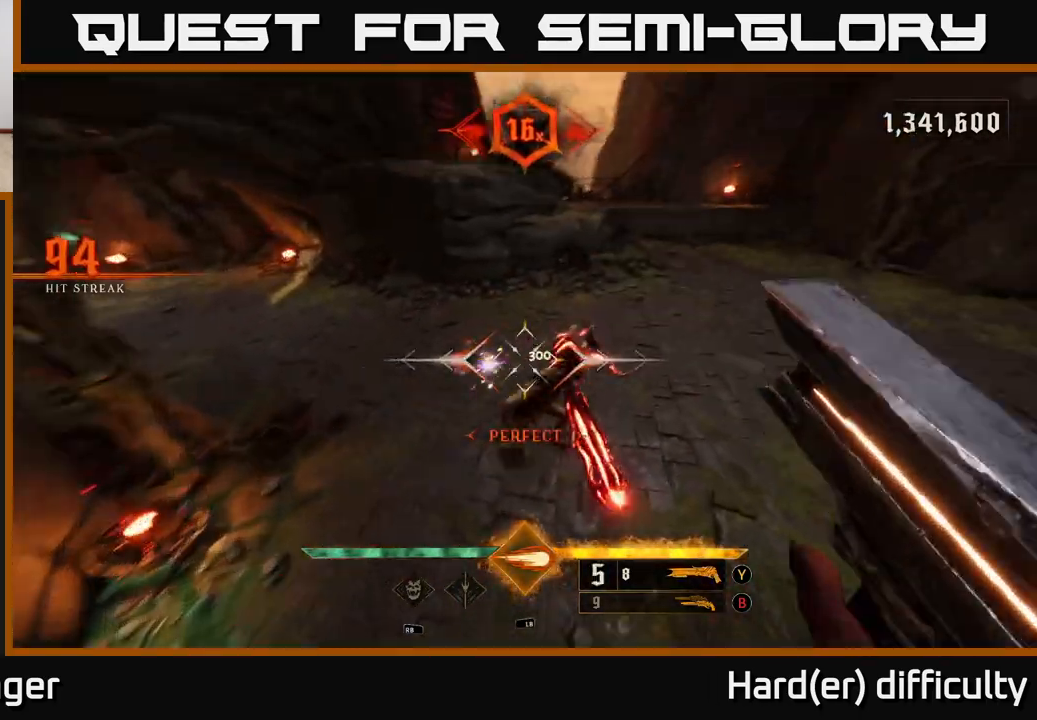
{"buttons": [], "left_stick": "left", "right_stick": "up-right", "events": [[33, "right_stick", "up"], [50, "left_stick", "up-left"], [150, "left_stick", "left"], [150, "right_stick", "up-right"], [300, "L2", "down"], [450, "L2", "up"]]}
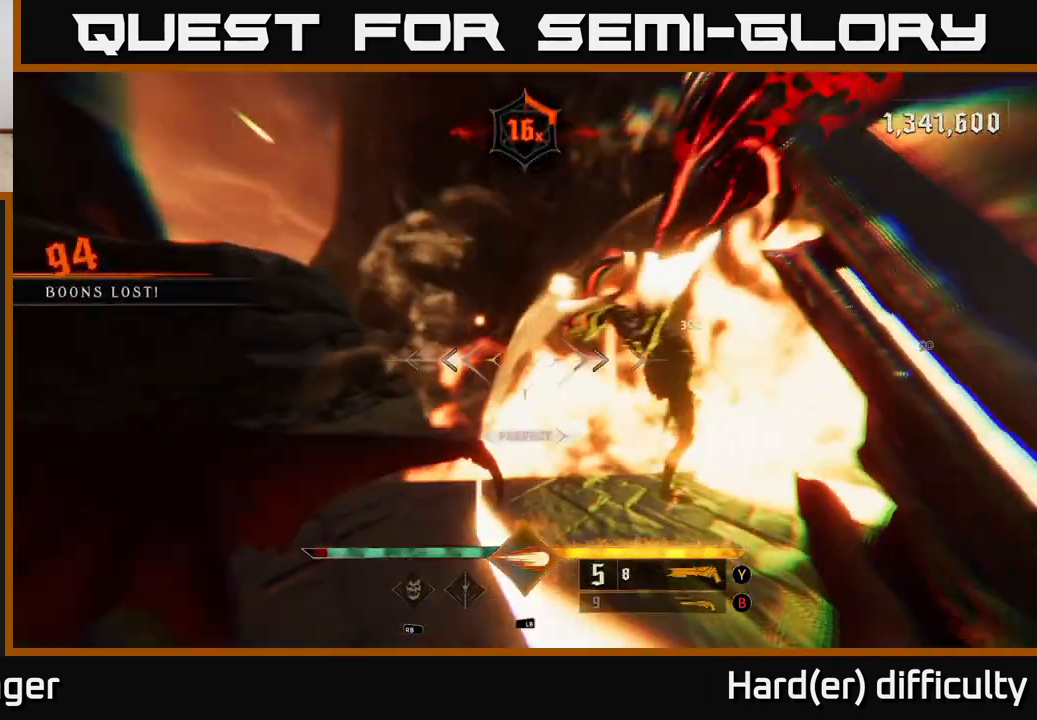
{"buttons": [], "left_stick": "down", "right_stick": "down-right", "events": [[100, "A", "down"], [133, "right_stick", "center"], [217, "A", "up"], [333, "left_stick", "down"], [333, "right_stick", "down-right"]]}
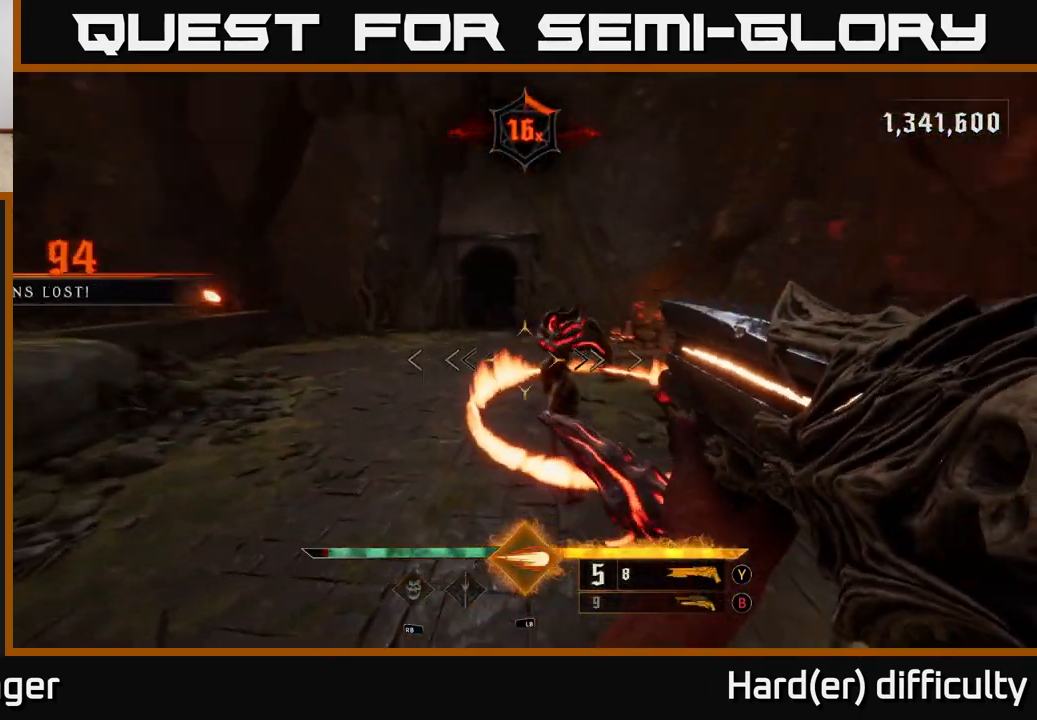
{"buttons": [], "left_stick": "left", "right_stick": "up-right", "events": [[17, "left_stick", "down-left"], [100, "right_stick", "up-right"], [133, "left_stick", "left"], [183, "R2", "down"], [217, "right_stick", "up-left"], [250, "L2", "down"], [283, "R2", "up"], [400, "L2", "up"], [400, "right_stick", "up-right"]]}
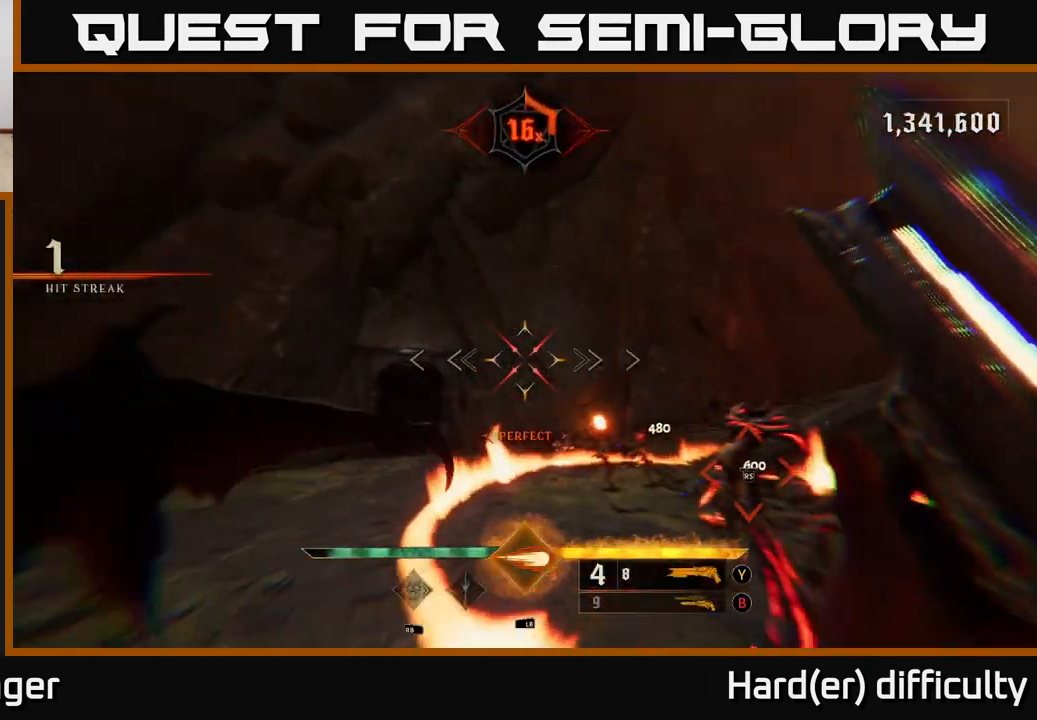
{"buttons": [], "left_stick": "left", "right_stick": "down", "events": [[150, "left_stick", "up-left"], [150, "right_stick", "center"], [200, "A", "down"], [317, "A", "up"], [450, "right_stick", "down"], [467, "left_stick", "left"]]}
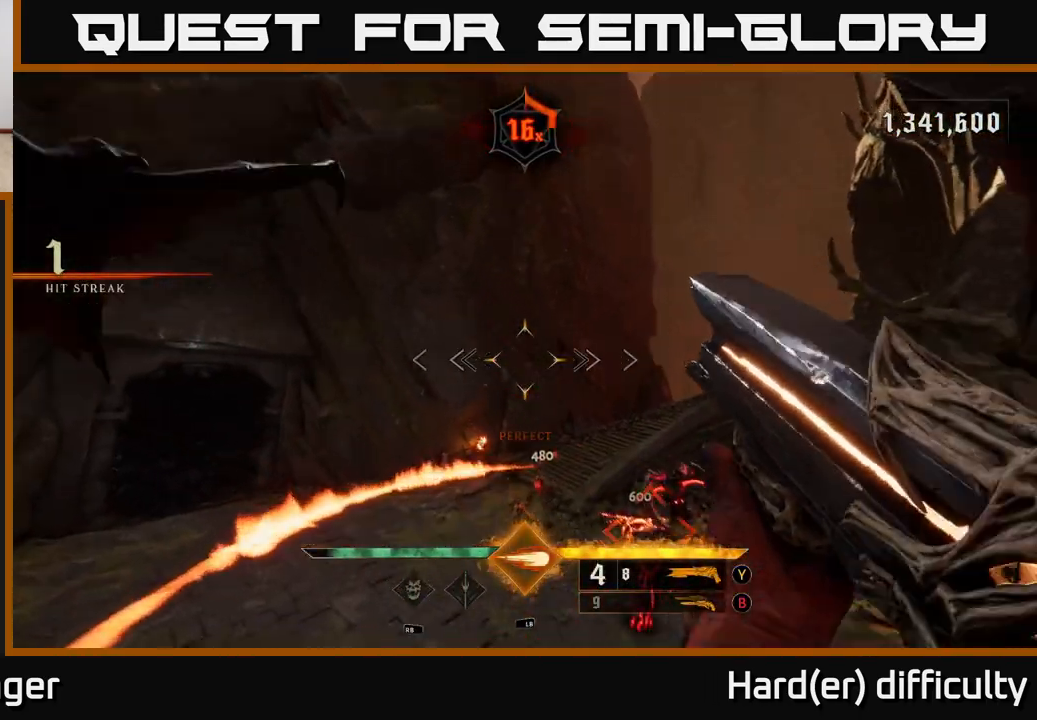
{"buttons": [], "left_stick": "left", "right_stick": "up", "events": [[83, "left_stick", "down-left"], [200, "right_stick", "right"], [350, "left_stick", "left"], [367, "right_stick", "up"]]}
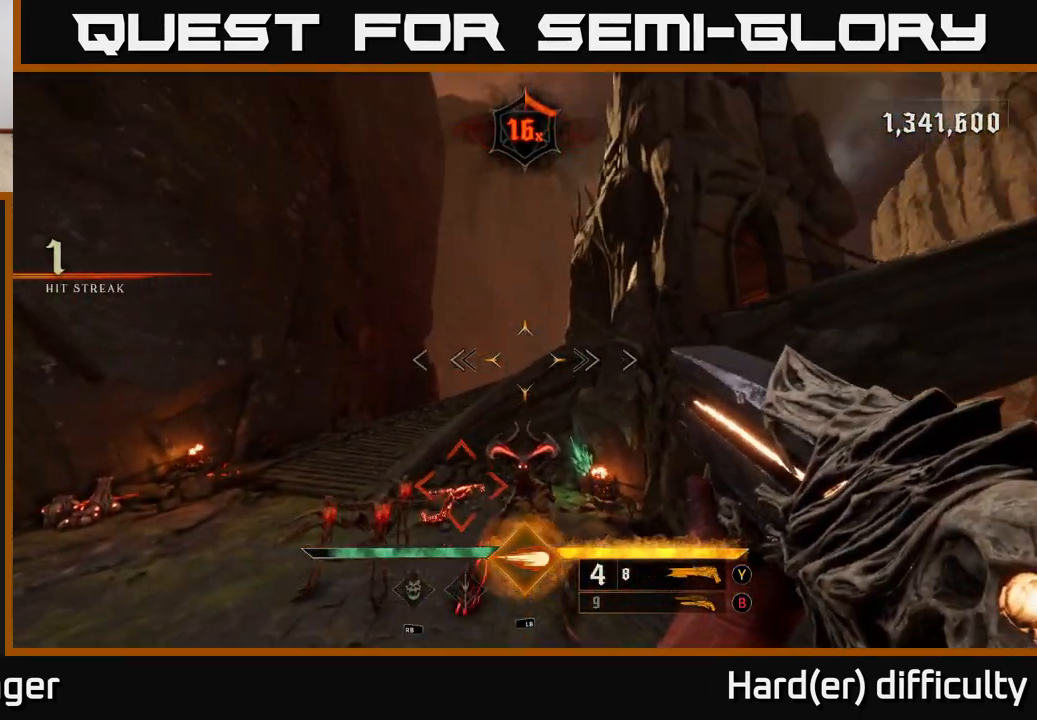
{"buttons": [], "left_stick": "up-left", "right_stick": "up-left", "events": [[33, "right_stick", "down-right"], [100, "left_stick", "down-left"], [217, "right_stick", "down-left"], [267, "right_stick", "center"], [433, "left_stick", "up-left"], [467, "right_stick", "up-left"]]}
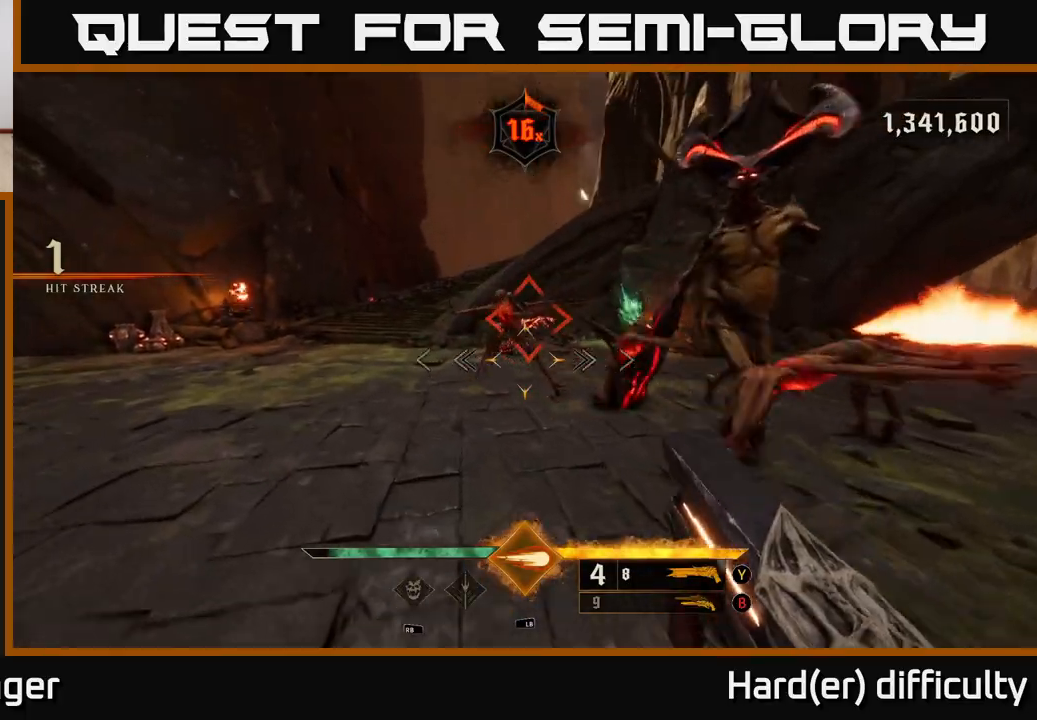
{"buttons": [], "left_stick": "center", "right_stick": "right", "events": [[17, "left_stick", "up"], [67, "right_stick", "up-right"], [117, "right_stick", "center"], [200, "left_stick", "center"], [467, "right_stick", "right"]]}
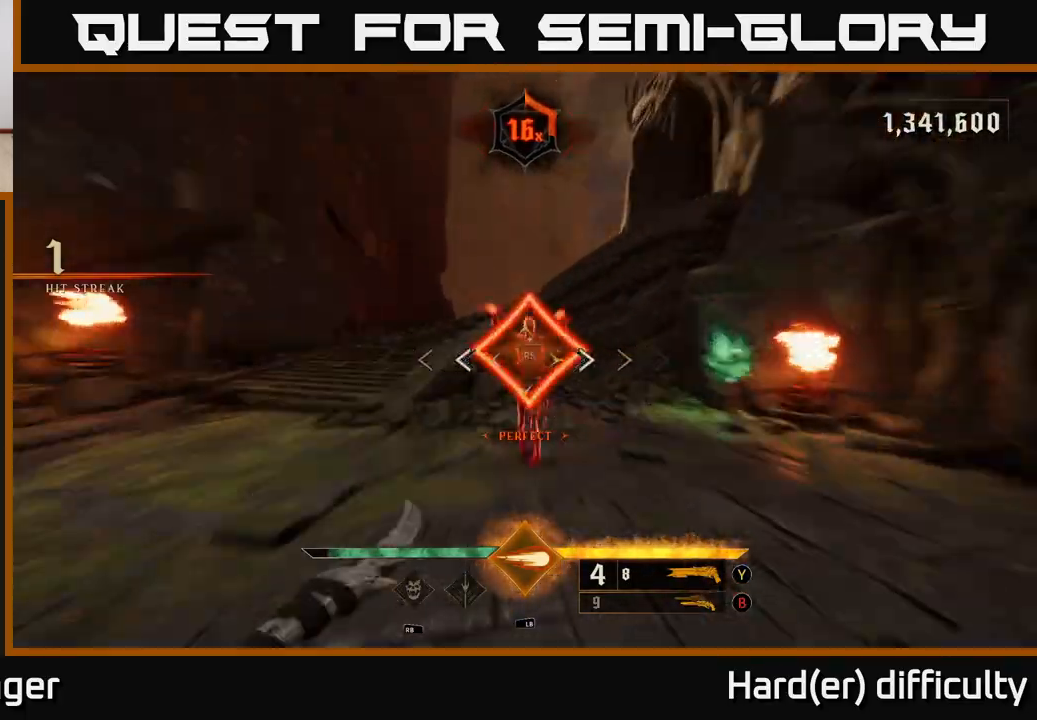
{"buttons": [], "left_stick": "down", "right_stick": "right", "events": [[83, "left_stick", "down-left"], [300, "left_stick", "down"]]}
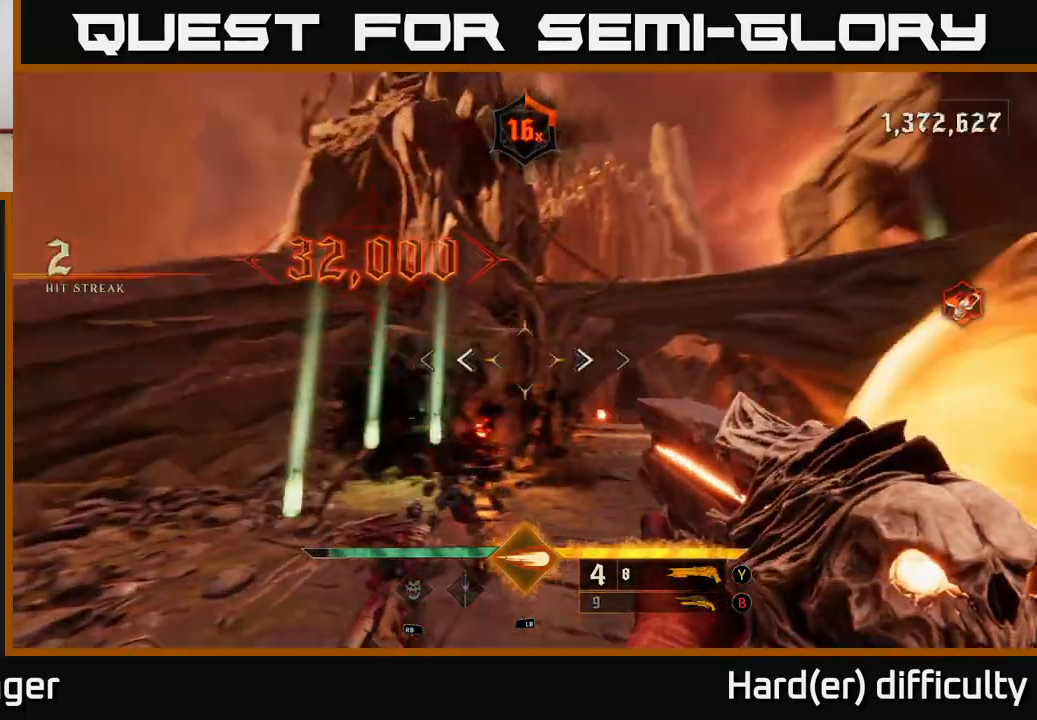
{"buttons": [], "left_stick": "down-left", "right_stick": "down-right", "events": [[33, "L2", "down"], [150, "L2", "up"], [167, "right_stick", "center"], [400, "right_stick", "down-right"], [483, "left_stick", "down-left"]]}
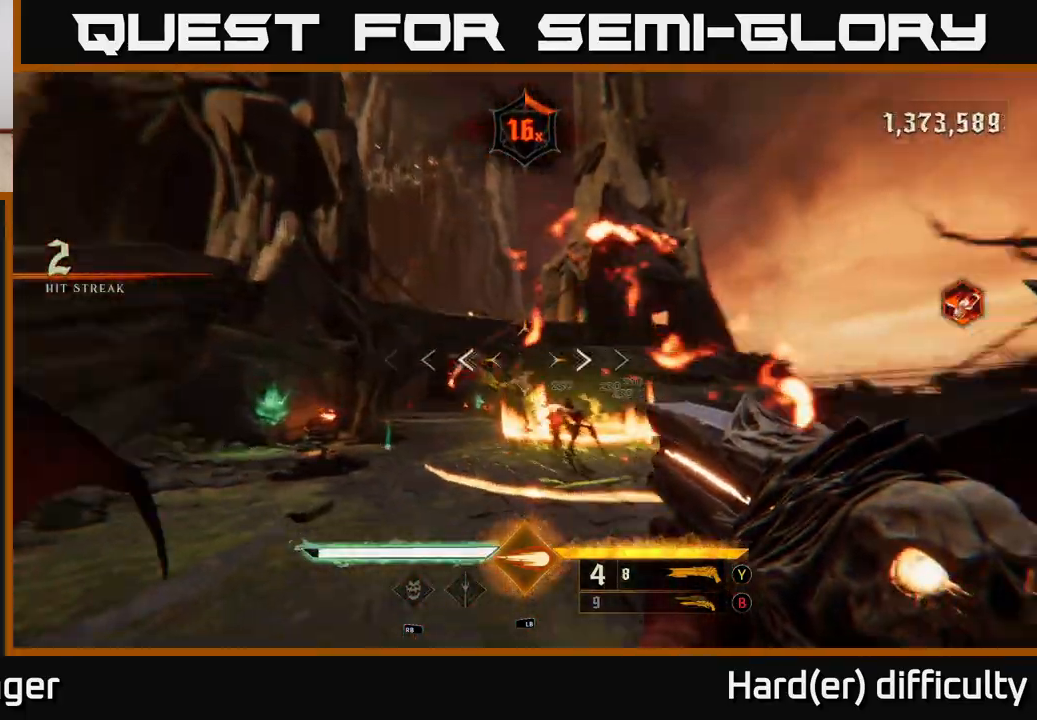
{"buttons": [], "left_stick": "up-right", "right_stick": "center", "events": [[17, "R2", "down"], [83, "R2", "up"], [83, "right_stick", "center"], [267, "A", "down"], [300, "left_stick", "left"], [350, "A", "up"], [467, "left_stick", "up-right"]]}
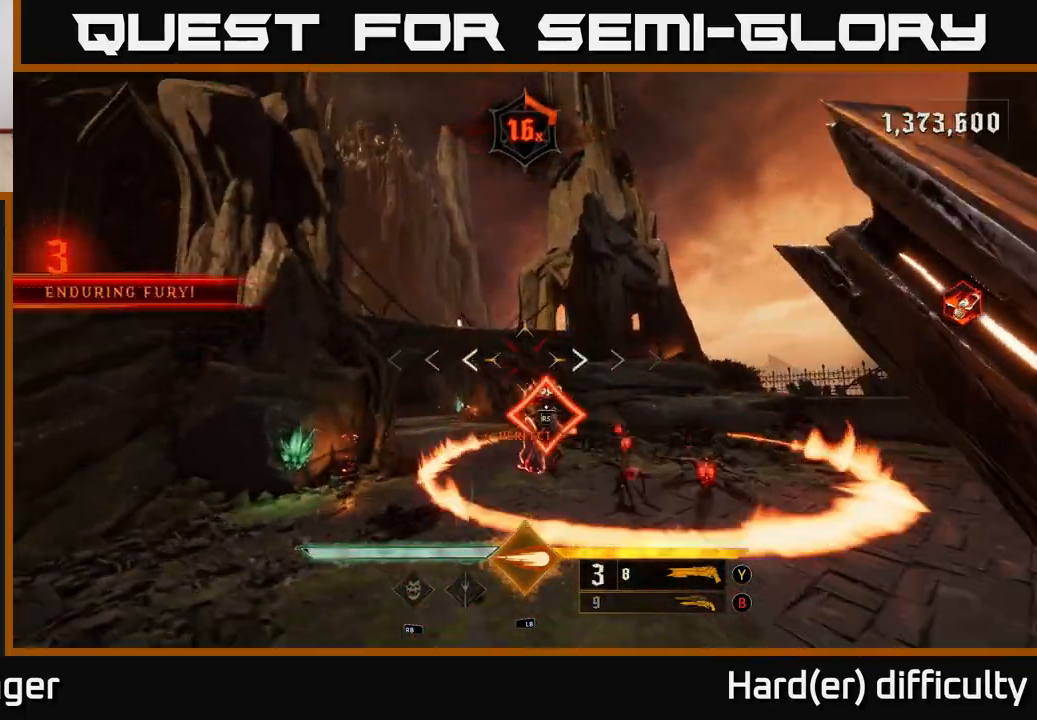
{"buttons": [], "left_stick": "up-right", "right_stick": "down", "events": [[17, "A", "down"], [100, "A", "up"], [217, "right_stick", "down"]]}
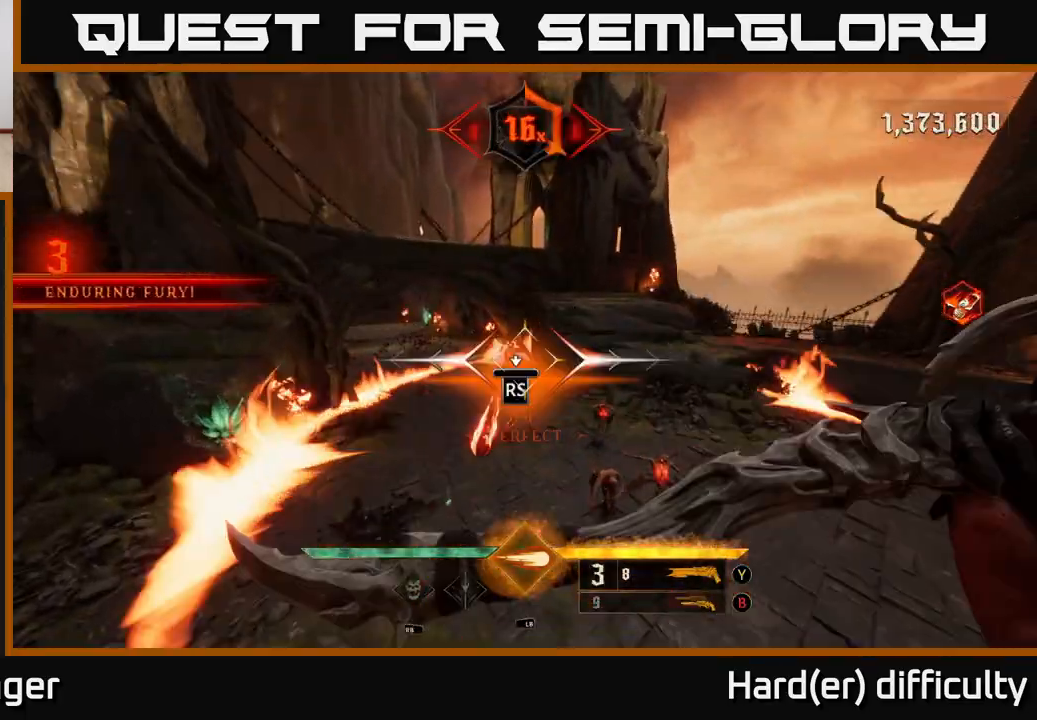
{"buttons": [], "left_stick": "right", "right_stick": "left", "events": [[100, "right_stick", "center"], [217, "left_stick", "center"], [483, "left_stick", "right"], [500, "right_stick", "left"]]}
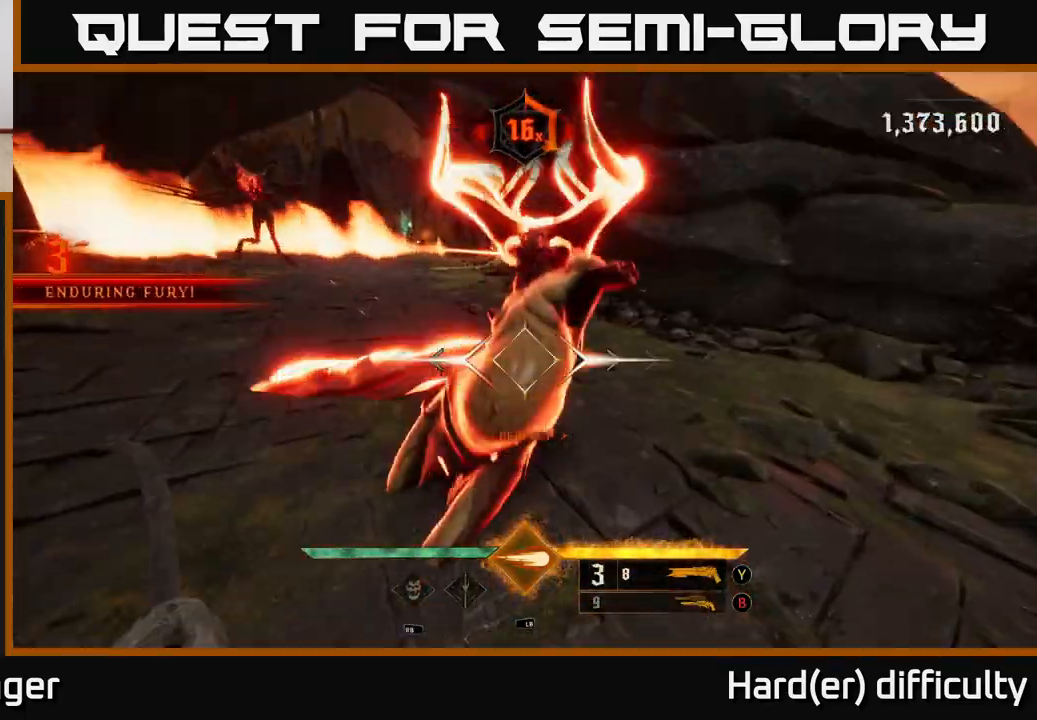
{"buttons": [], "left_stick": "down-right", "right_stick": "left", "events": [[317, "left_stick", "down-right"]]}
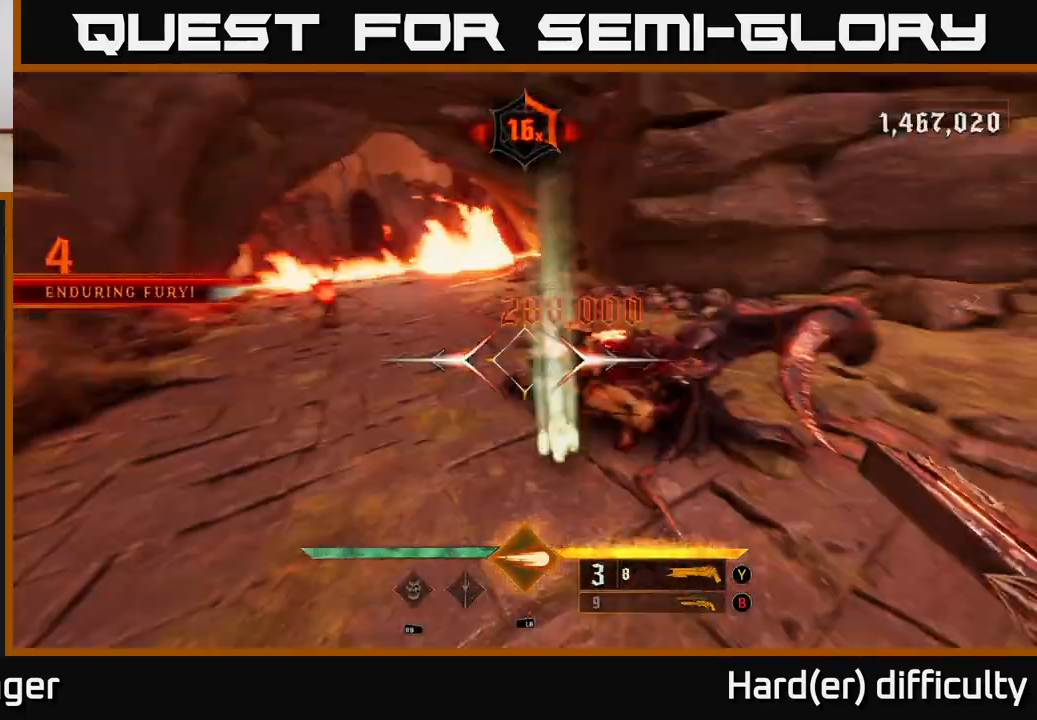
{"buttons": ["L2"], "left_stick": "down", "right_stick": "left", "events": [[233, "left_stick", "down"], [367, "L2", "down"]]}
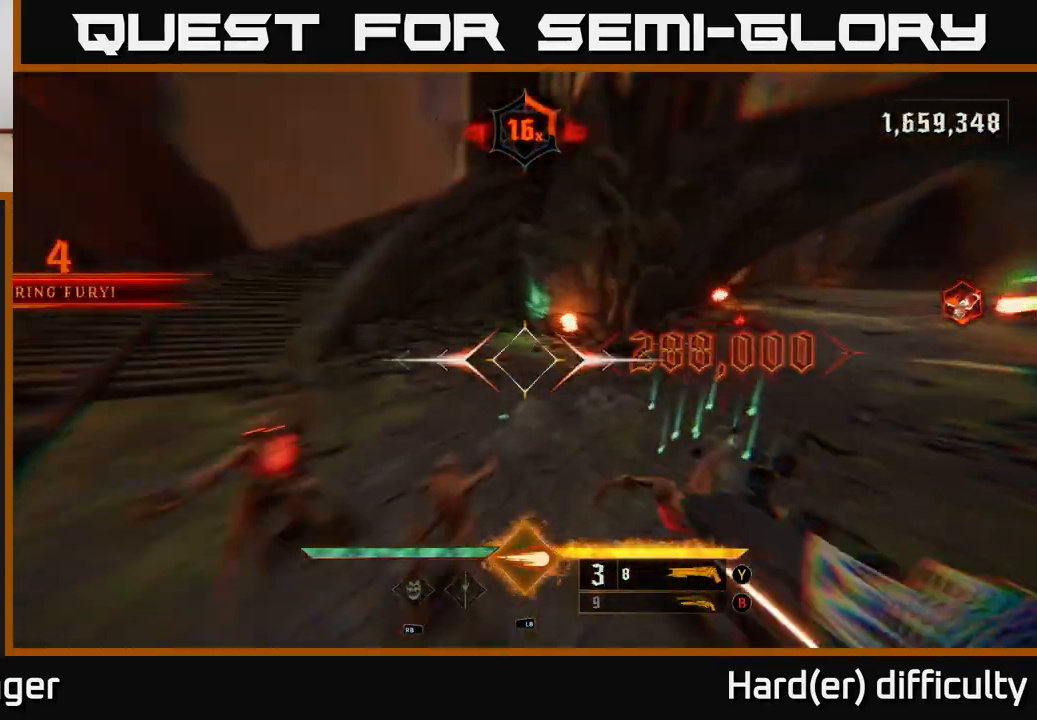
{"buttons": [], "left_stick": "down", "right_stick": "center", "events": [[17, "L2", "up"], [133, "right_stick", "center"], [300, "right_stick", "left"], [367, "R2", "down"], [400, "right_stick", "center"], [417, "R2", "up"]]}
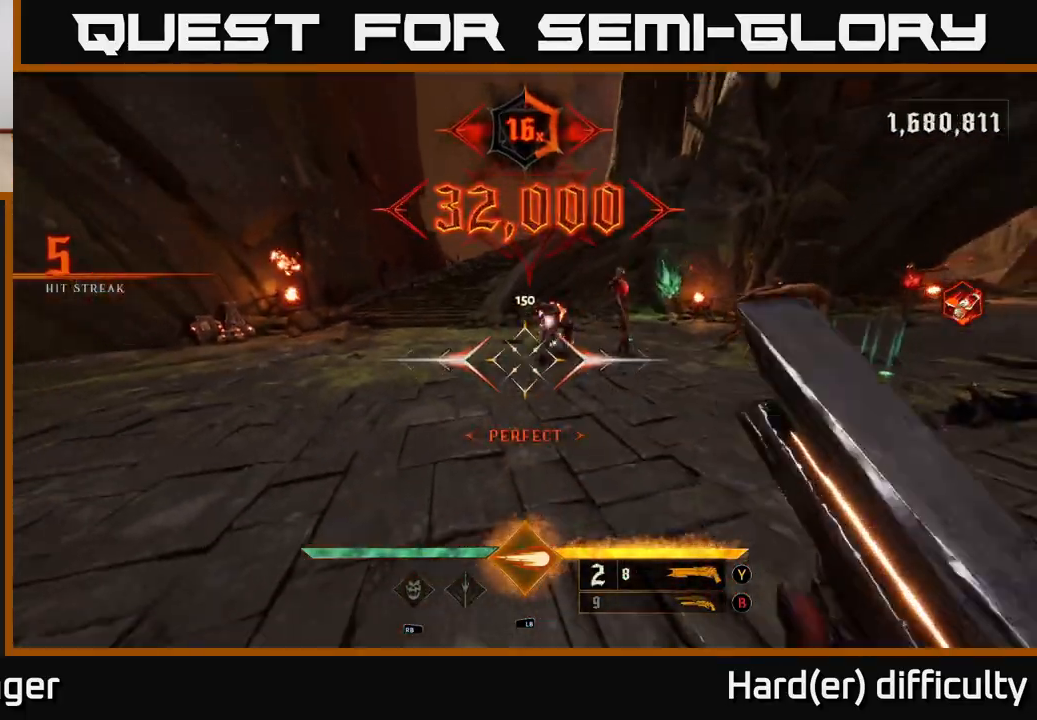
{"buttons": [], "left_stick": "right", "right_stick": "center", "events": [[50, "right_stick", "right"], [200, "right_stick", "center"], [317, "B", "down"], [417, "B", "up"], [467, "left_stick", "right"]]}
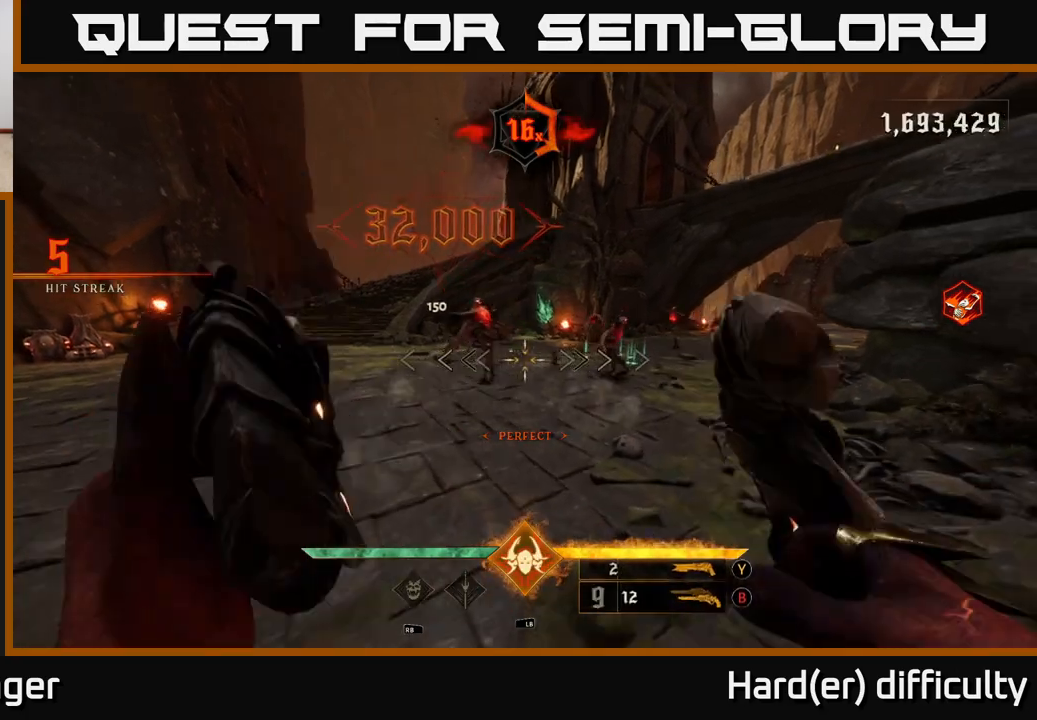
{"buttons": [], "left_stick": "down", "right_stick": "right", "events": [[33, "left_stick", "up"], [83, "right_stick", "up"], [217, "right_stick", "left"], [250, "left_stick", "left"], [283, "R2", "down"], [283, "right_stick", "center"], [317, "left_stick", "down"], [383, "R2", "up"], [483, "right_stick", "right"]]}
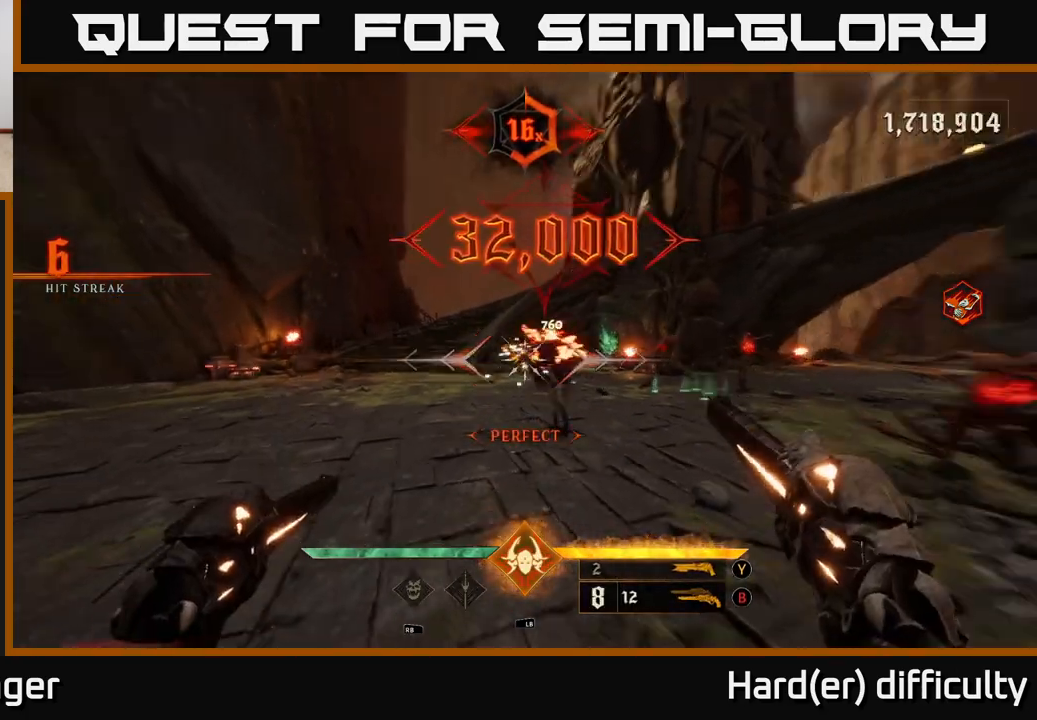
{"buttons": [], "left_stick": "left", "right_stick": "right", "events": [[233, "R2", "down"], [283, "right_stick", "center"], [317, "R2", "up"], [333, "left_stick", "left"], [500, "right_stick", "right"]]}
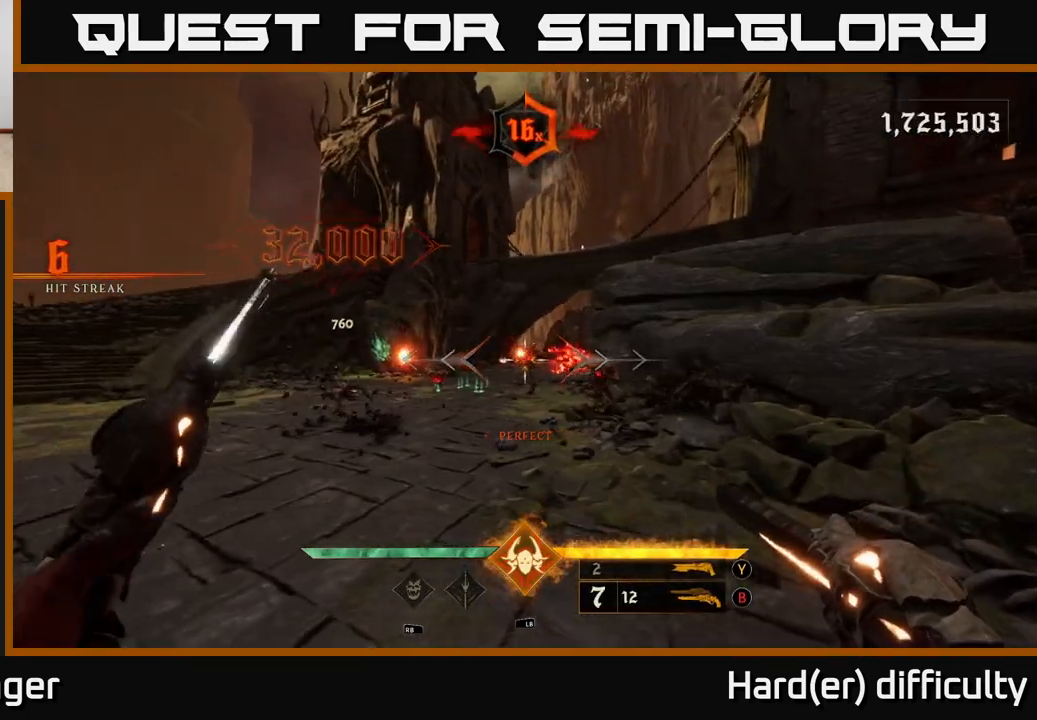
{"buttons": [], "left_stick": "left", "right_stick": "center", "events": [[117, "left_stick", "down-left"], [150, "right_stick", "center"], [200, "R2", "down"], [283, "R2", "up"], [283, "right_stick", "right"], [367, "right_stick", "center"], [383, "left_stick", "left"]]}
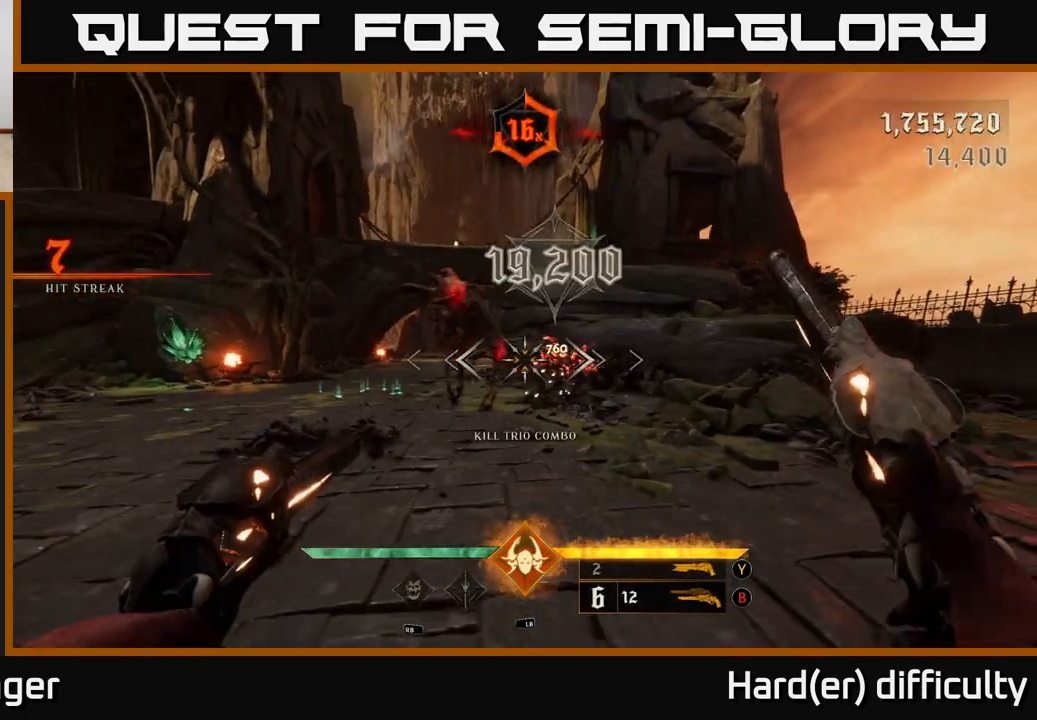
{"buttons": [], "left_stick": "down-left", "right_stick": "right", "events": [[167, "R2", "down"], [200, "left_stick", "down-left"], [233, "R2", "up"], [283, "right_stick", "right"]]}
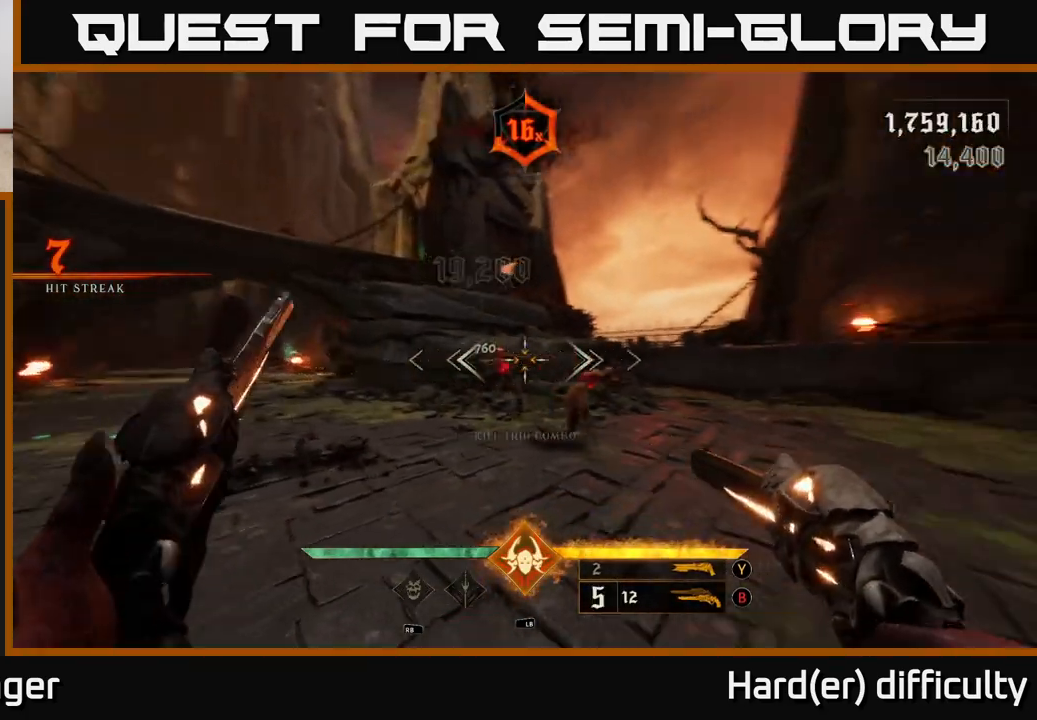
{"buttons": [], "left_stick": "down-left", "right_stick": "center", "events": [[117, "R2", "down"], [150, "right_stick", "down"], [183, "R2", "up"], [200, "right_stick", "center"]]}
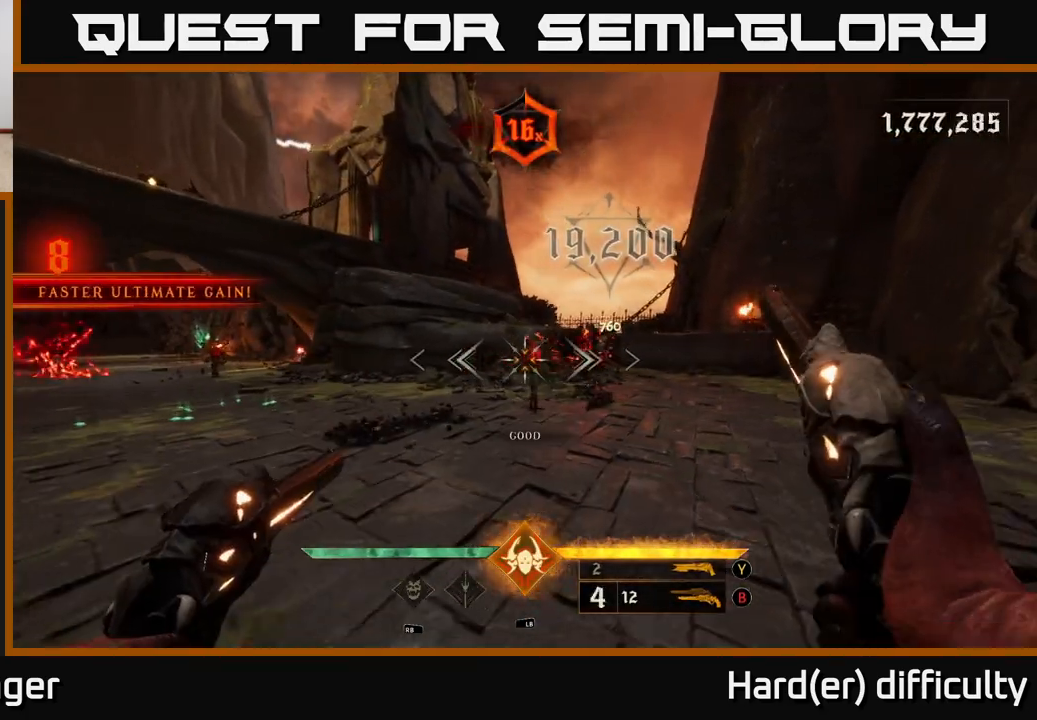
{"buttons": [], "left_stick": "down", "right_stick": "center", "events": [[100, "R2", "down"], [133, "left_stick", "down"], [150, "right_stick", "right"], [167, "R2", "up"], [333, "right_stick", "center"]]}